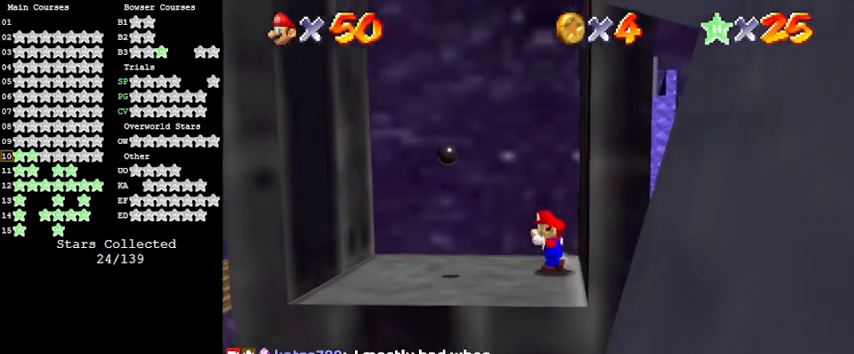
Gameplay with keyboard; each line is a JSON object with the keys held at the frame after it. "events" lists presses ("down") and releases ("up") of "a", "c", "ctrl", "d", "down", "left", "return", "right", "s", "shift", "up", "w", "x" and "y" between this image and that frame as [ms after this image, input, new state], when the widget could be followed in between. No other keys are recorded. Mouse input is not recorded.
{"keys": ["a", "down", "left"], "events": [[233, "y", "down"], [267, "shift", "down"], [400, "y", "up"], [467, "a", "down"], [467, "shift", "up"], [500, "down", "down"]]}
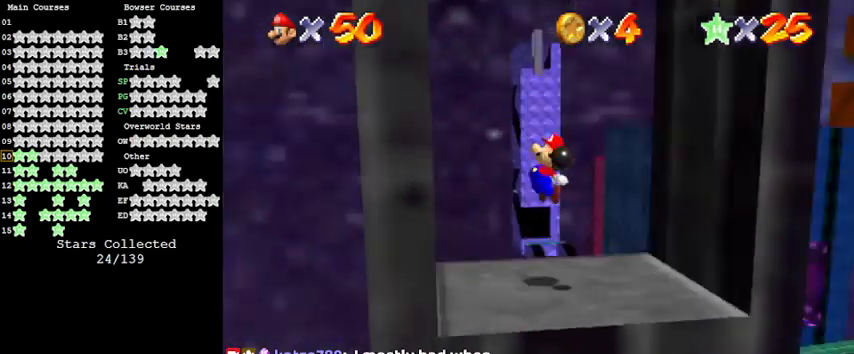
{"keys": ["right", "shift", "up"], "events": [[200, "a", "up"], [233, "down", "up"], [233, "left", "up"], [300, "right", "down"], [300, "shift", "down"], [333, "up", "down"]]}
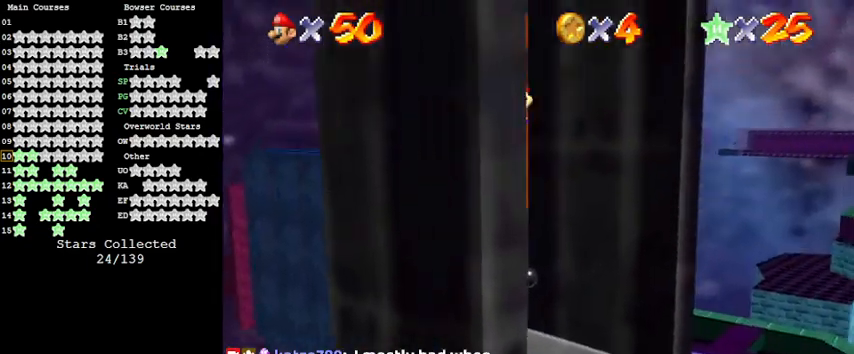
{"keys": ["shift"], "events": [[267, "shift", "up"], [333, "right", "up"], [333, "up", "up"], [367, "shift", "down"]]}
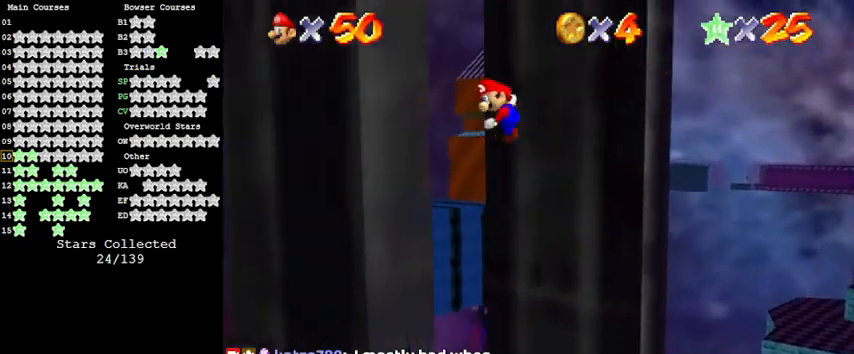
{"keys": ["left"], "events": [[33, "d", "down"], [33, "shift", "up"], [133, "s", "down"], [200, "d", "up"], [233, "left", "down"], [267, "s", "up"]]}
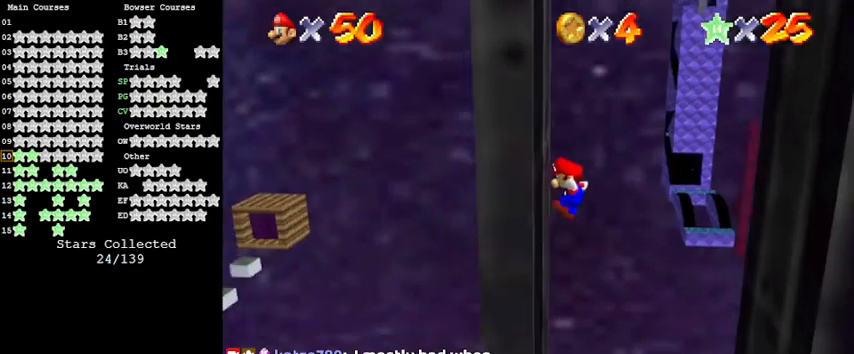
{"keys": ["right"], "events": [[67, "shift", "down"], [100, "left", "up"], [200, "right", "down"], [467, "shift", "up"]]}
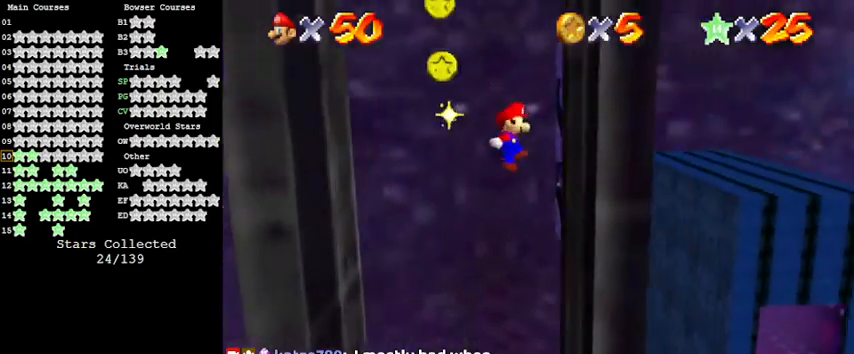
{"keys": ["left", "up"], "events": [[200, "shift", "down"], [267, "right", "up"], [300, "shift", "up"], [333, "d", "down"], [333, "left", "down"], [433, "up", "down"], [500, "d", "up"]]}
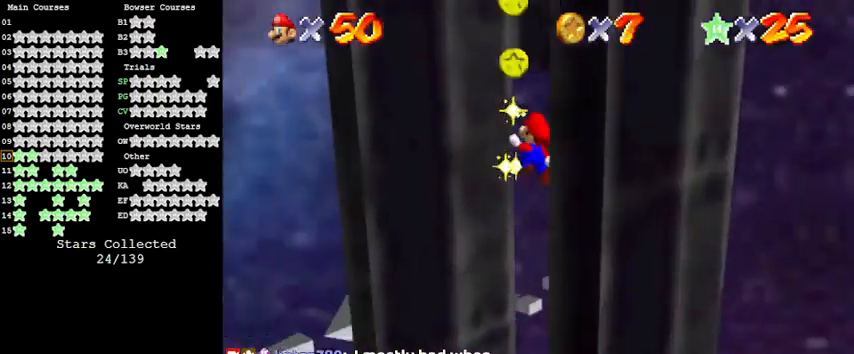
{"keys": ["a", "down", "right", "shift"], "events": [[267, "up", "up"], [367, "left", "up"], [367, "shift", "down"], [400, "down", "down"], [467, "right", "down"], [500, "a", "down"]]}
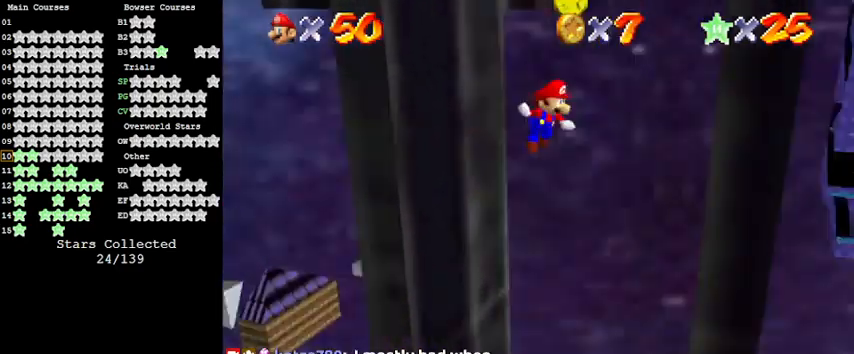
{"keys": ["right", "shift"], "events": [[167, "a", "up"], [167, "shift", "up"], [333, "down", "up"], [467, "shift", "down"]]}
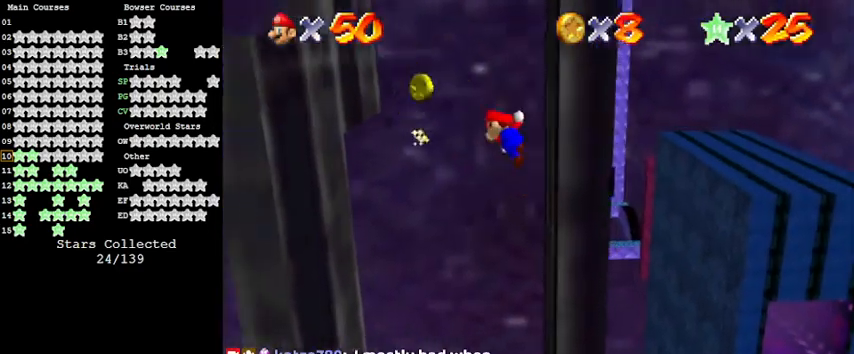
{"keys": ["left"], "events": [[67, "right", "up"], [100, "shift", "up"], [233, "left", "down"]]}
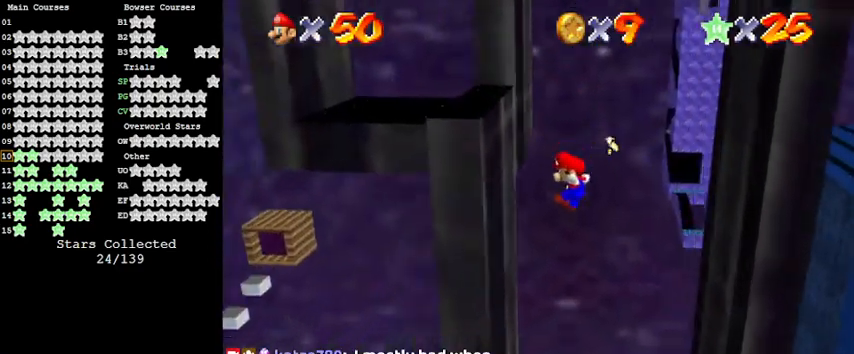
{"keys": ["right"], "events": [[267, "left", "up"], [267, "right", "down"], [267, "shift", "down"], [267, "up", "down"], [333, "up", "up"], [400, "shift", "up"]]}
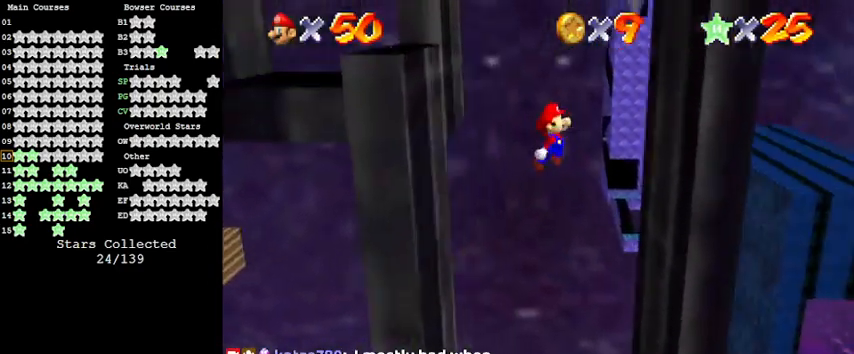
{"keys": ["left", "up"], "events": [[300, "shift", "down"], [400, "d", "down"], [400, "shift", "up"], [433, "left", "down"], [433, "right", "up"], [433, "up", "down"], [500, "d", "up"]]}
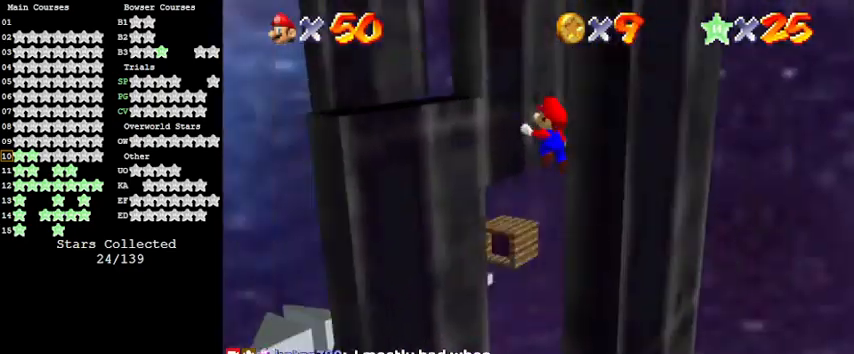
{"keys": [], "events": [[167, "left", "up"], [433, "up", "up"]]}
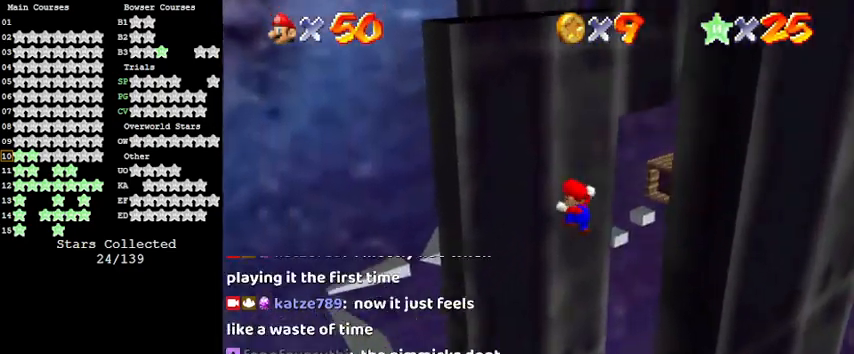
{"keys": [], "events": [[33, "down", "down"], [33, "right", "down"], [33, "shift", "down"], [100, "a", "down"], [167, "shift", "up"], [233, "a", "up"], [267, "down", "up"], [367, "right", "up"]]}
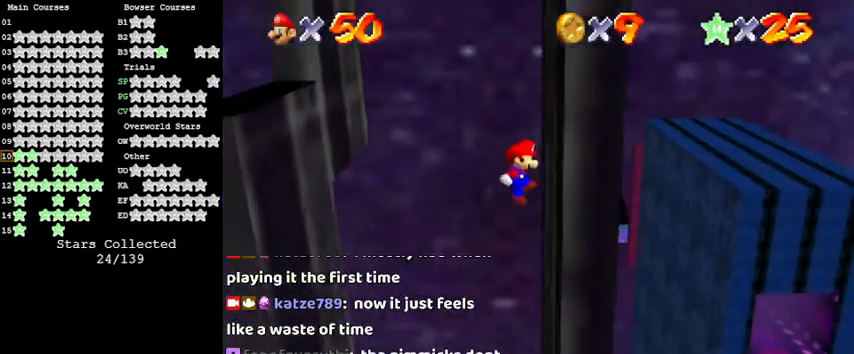
{"keys": ["left"], "events": [[167, "shift", "down"], [267, "shift", "up"], [367, "left", "down"], [367, "up", "down"], [500, "up", "up"]]}
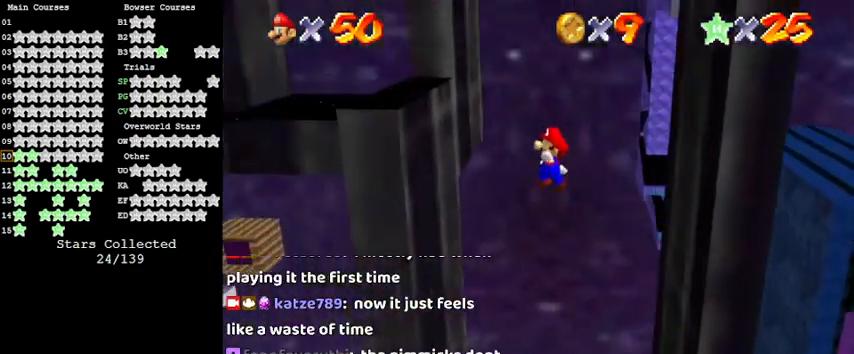
{"keys": [], "events": [[300, "shift", "down"], [333, "left", "up"], [467, "shift", "up"]]}
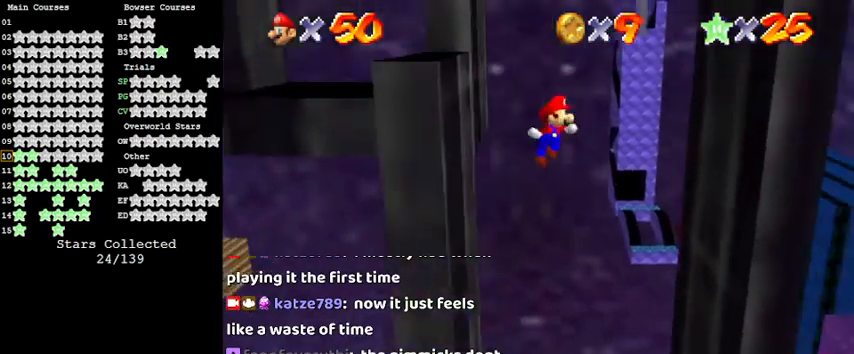
{"keys": ["right", "shift"], "events": [[67, "right", "down"], [467, "shift", "down"]]}
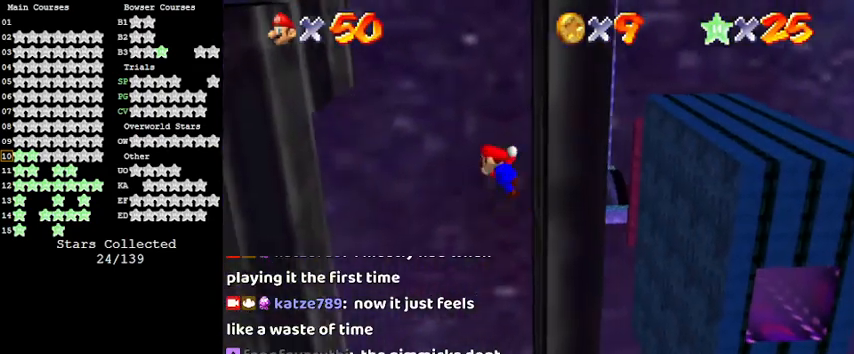
{"keys": [], "events": [[33, "left", "down"], [33, "right", "up"], [167, "shift", "up"], [367, "left", "up"]]}
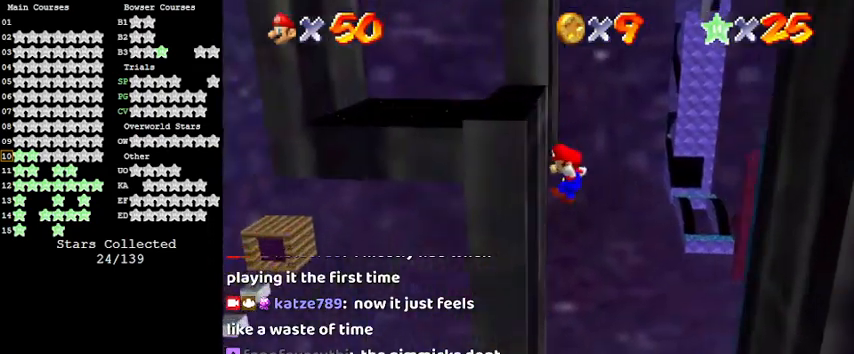
{"keys": ["right", "shift"], "events": [[100, "shift", "down"], [133, "right", "down"]]}
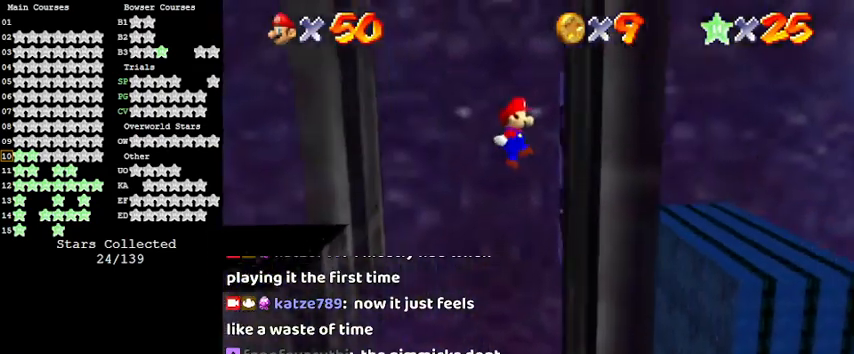
{"keys": ["left", "shift"], "events": [[100, "shift", "up"], [133, "left", "down"], [133, "right", "up"], [133, "shift", "down"]]}
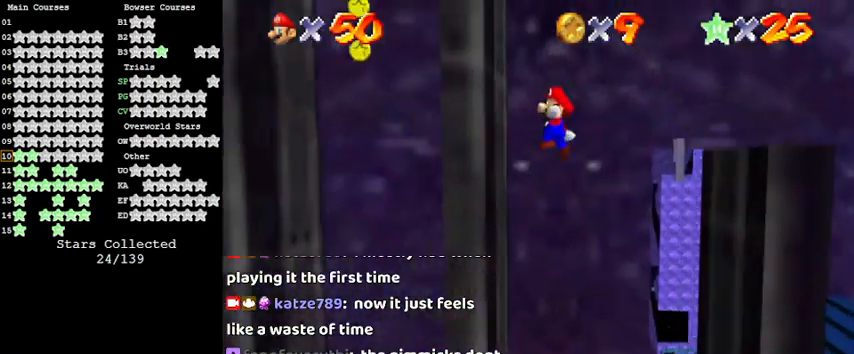
{"keys": ["left", "shift", "up"], "events": [[167, "up", "down"]]}
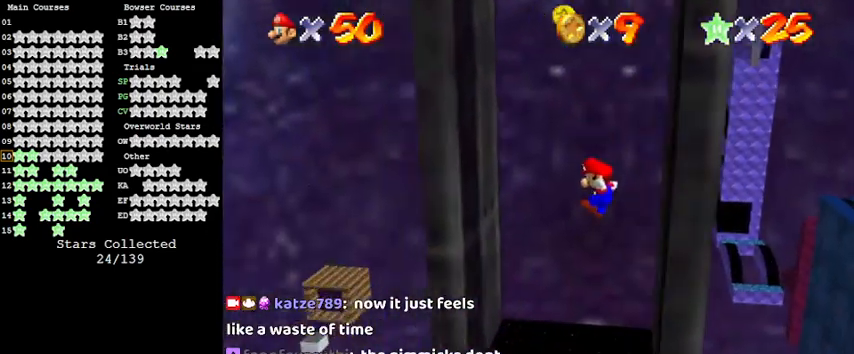
{"keys": ["right", "shift"], "events": [[267, "shift", "up"], [300, "shift", "down"], [367, "left", "up"], [367, "right", "down"], [367, "up", "up"]]}
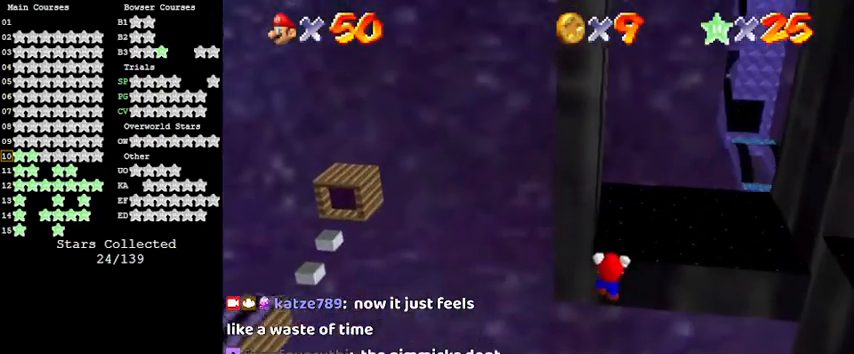
{"keys": [], "events": [[267, "right", "up"], [267, "shift", "up"]]}
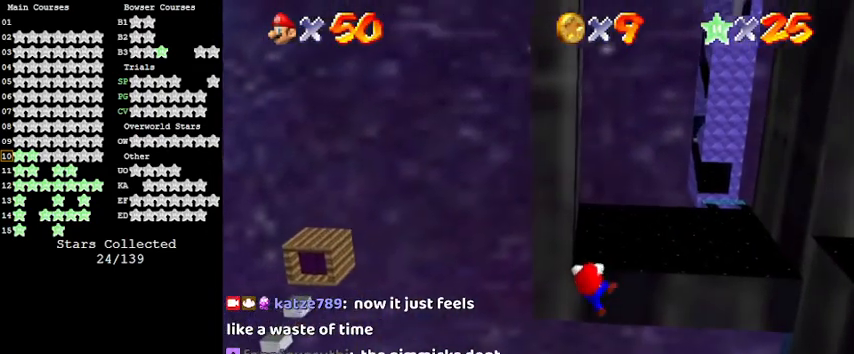
{"keys": [], "events": []}
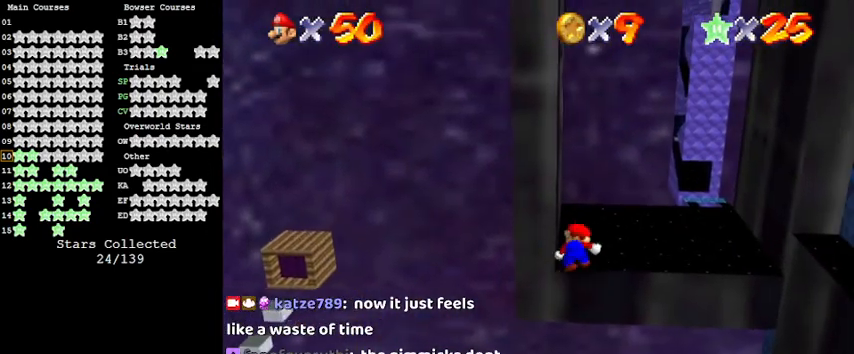
{"keys": ["down", "right", "shift"], "events": [[300, "shift", "down"], [333, "down", "down"], [400, "right", "down"]]}
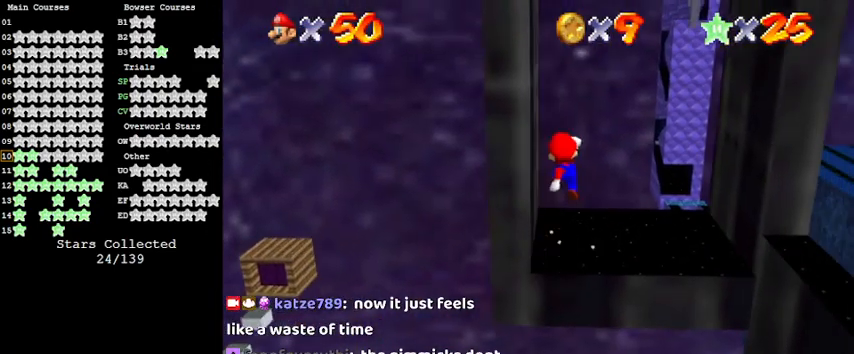
{"keys": ["right", "shift", "up"], "events": [[100, "down", "up"], [333, "up", "down"]]}
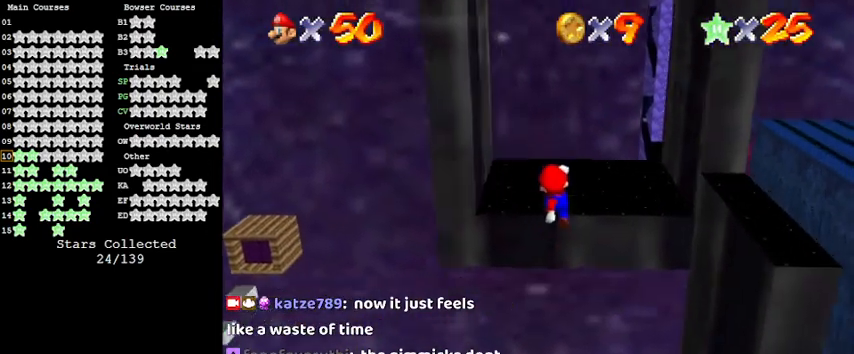
{"keys": ["up"], "events": [[67, "right", "up"], [267, "shift", "up"]]}
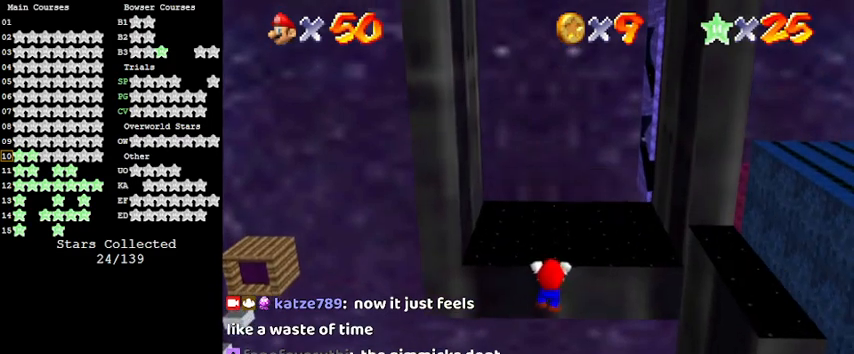
{"keys": [], "events": [[100, "up", "up"]]}
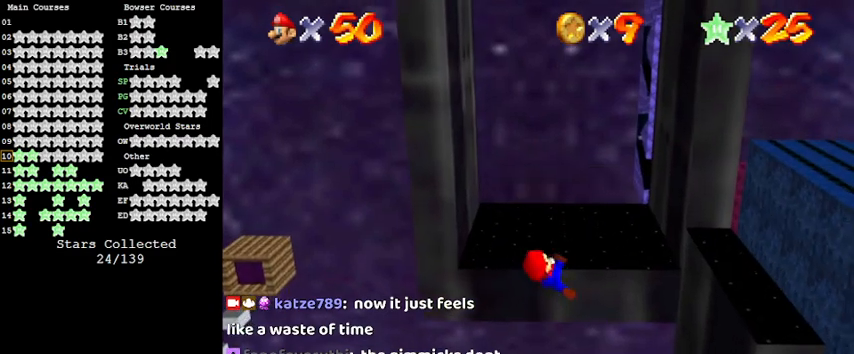
{"keys": ["shift"], "events": [[467, "shift", "down"]]}
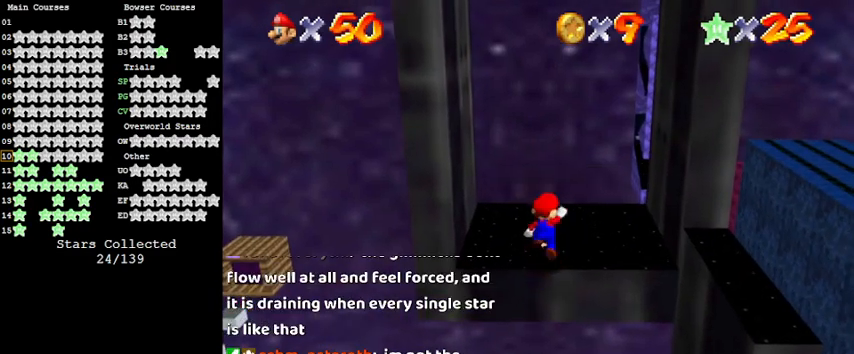
{"keys": ["right", "shift"], "events": [[33, "right", "down"], [67, "down", "down"], [333, "down", "up"]]}
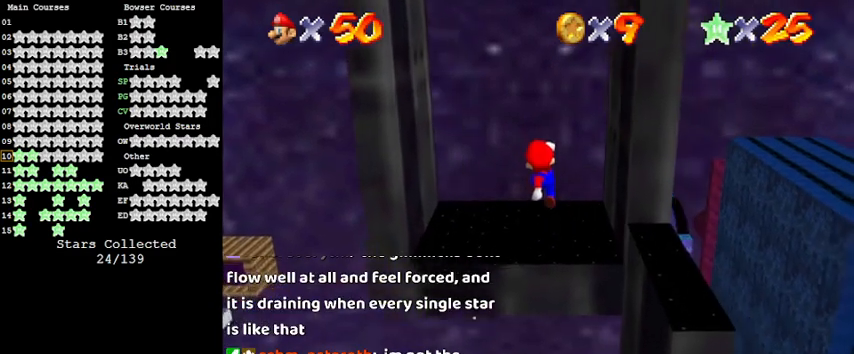
{"keys": ["up"], "events": [[33, "up", "down"], [233, "right", "up"], [467, "shift", "up"]]}